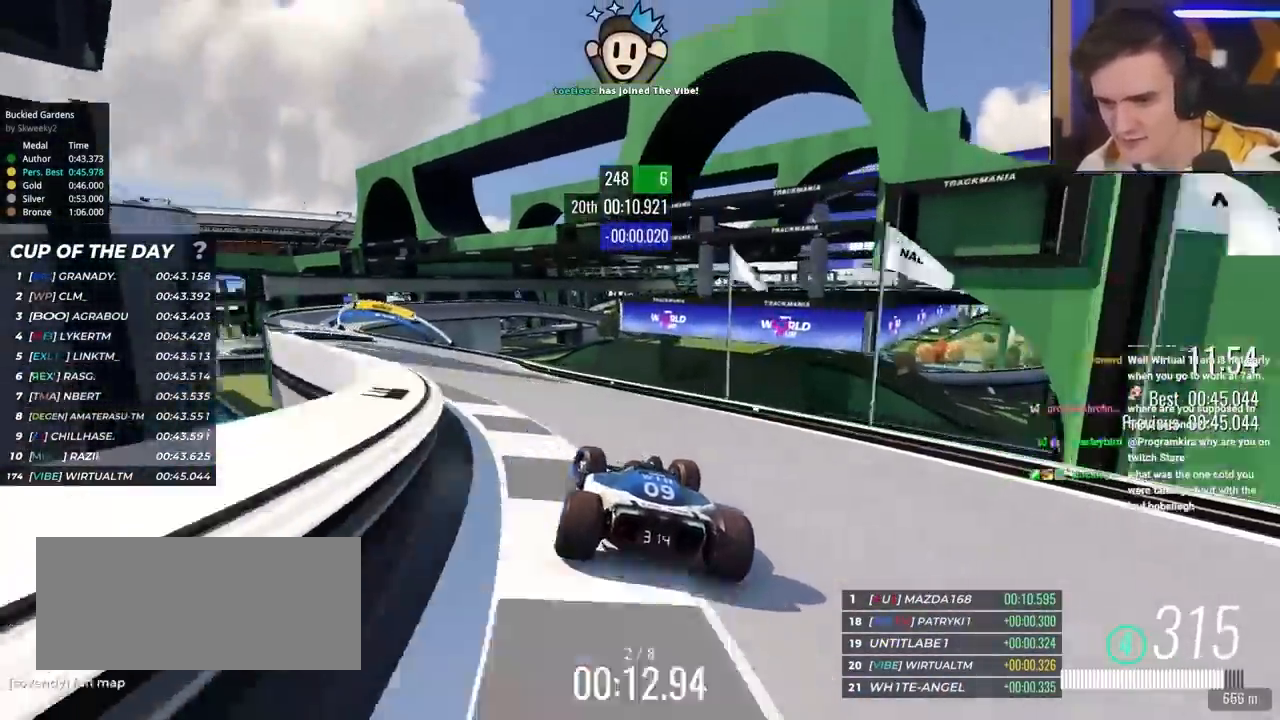
Gameplay with keyboard; each line is a JSON object with the keys held at the frame after it. "events" lists presses ("down") and releases ("up") of "brake", "down", "left", "right" and "up" between this image and that frame as [ms after this image, input, new state], when the widget could be followed in between. No other keys are recorded. Mouse input is not recorded. Key names are as the overlay labels them; some are game actions (e.g. jump) rather than physical keys.
{"keys": ["up"], "events": [[450, "left", "up"]]}
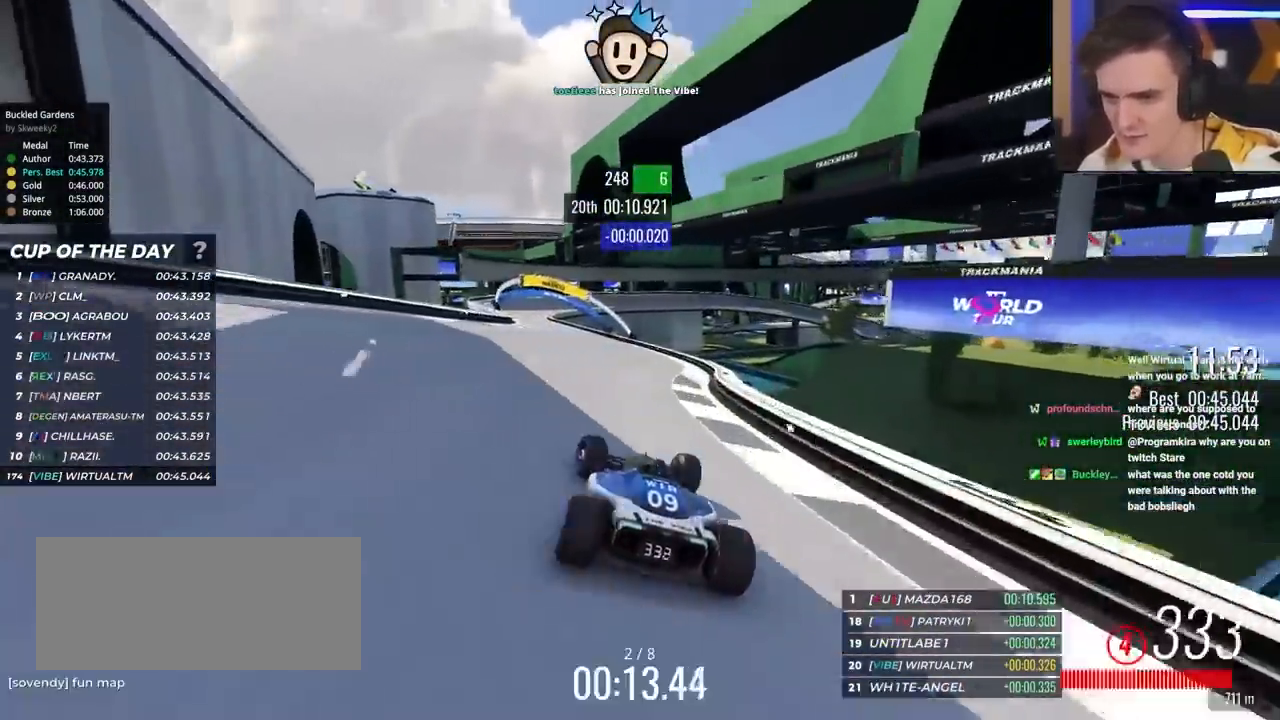
{"keys": ["left", "up"], "events": [[83, "left", "down"], [317, "left", "up"], [417, "left", "down"]]}
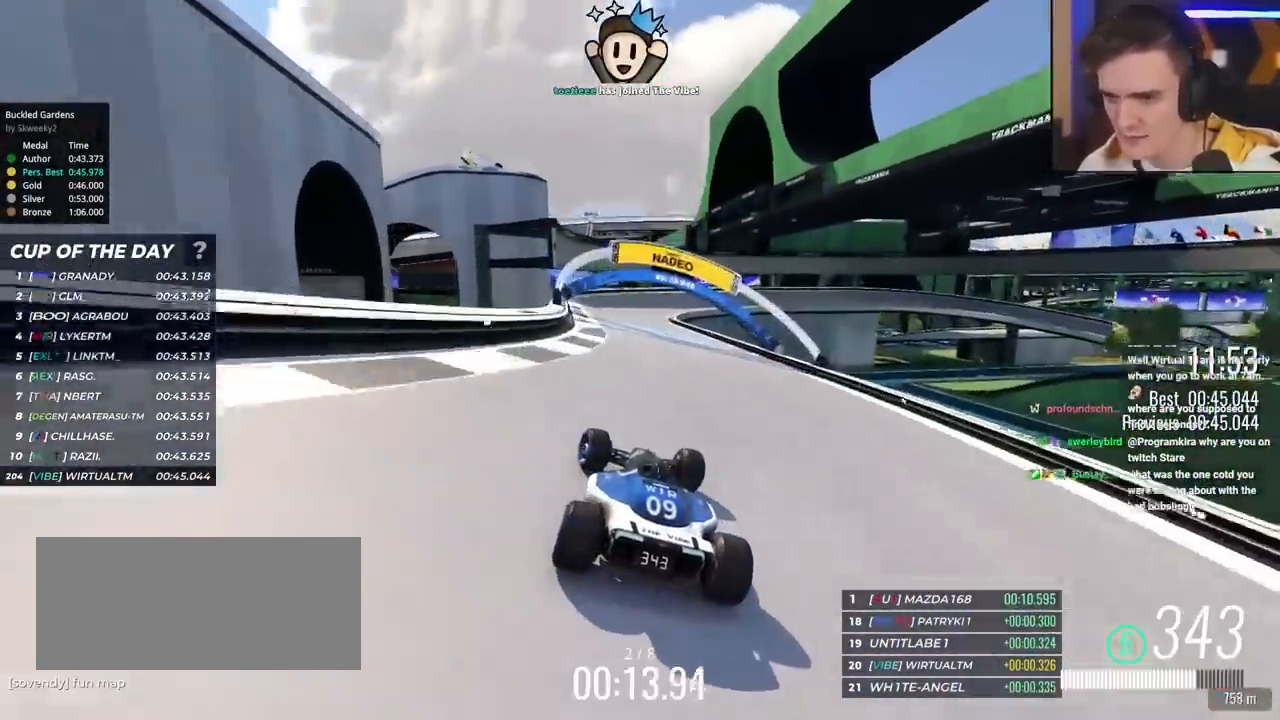
{"keys": ["right", "up"], "events": [[100, "left", "up"], [200, "right", "down"], [333, "right", "up"], [467, "right", "down"]]}
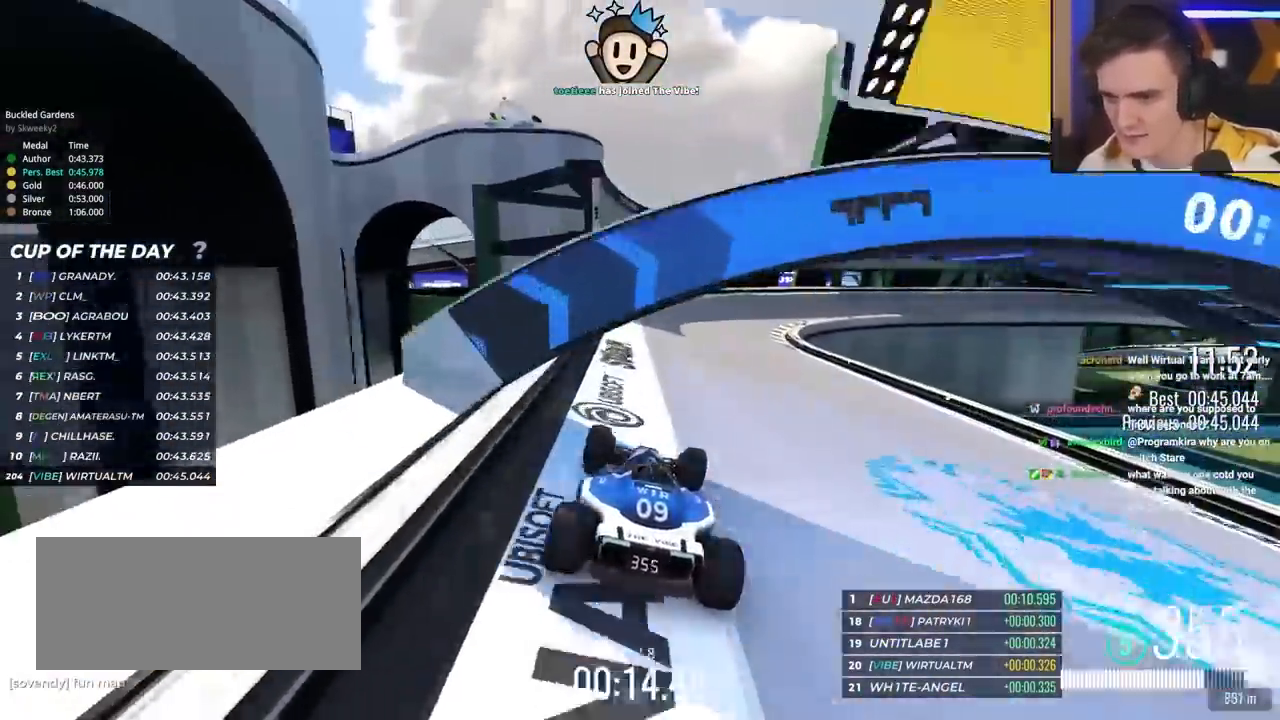
{"keys": ["right", "up"], "events": [[67, "right", "up"], [200, "right", "down"]]}
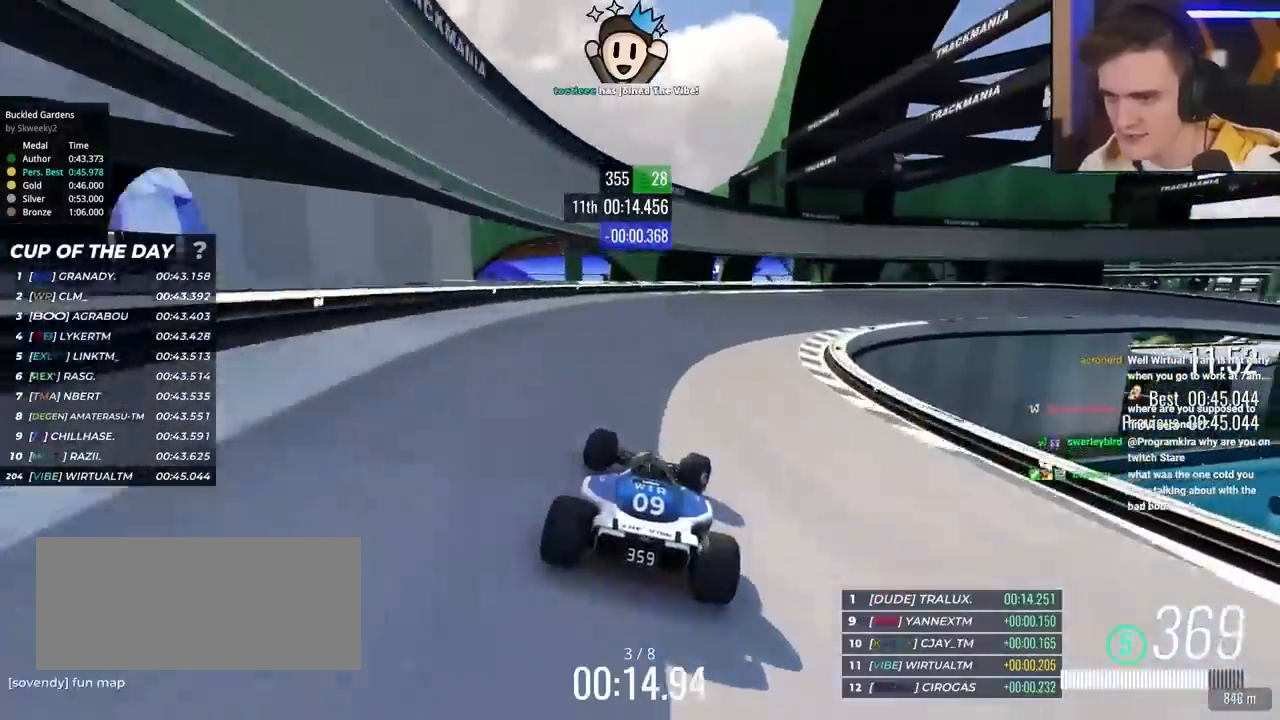
{"keys": ["right", "up"], "events": []}
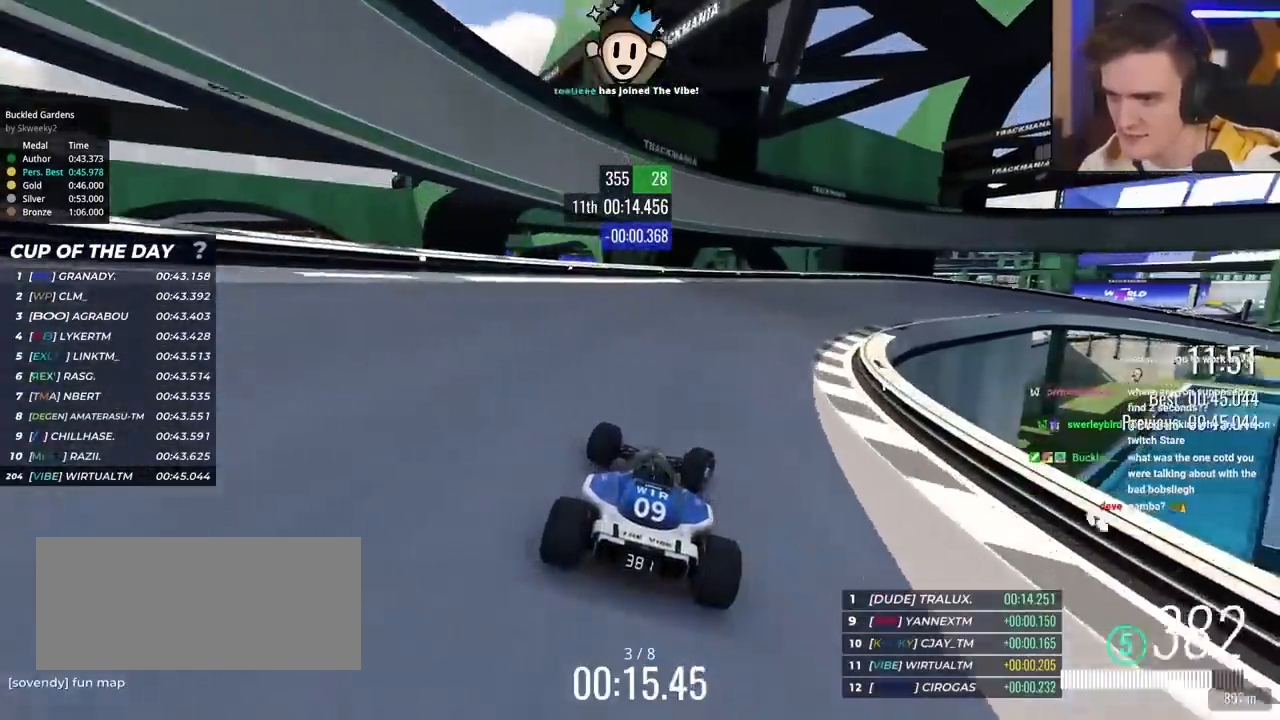
{"keys": ["right"], "events": [[50, "up", "up"]]}
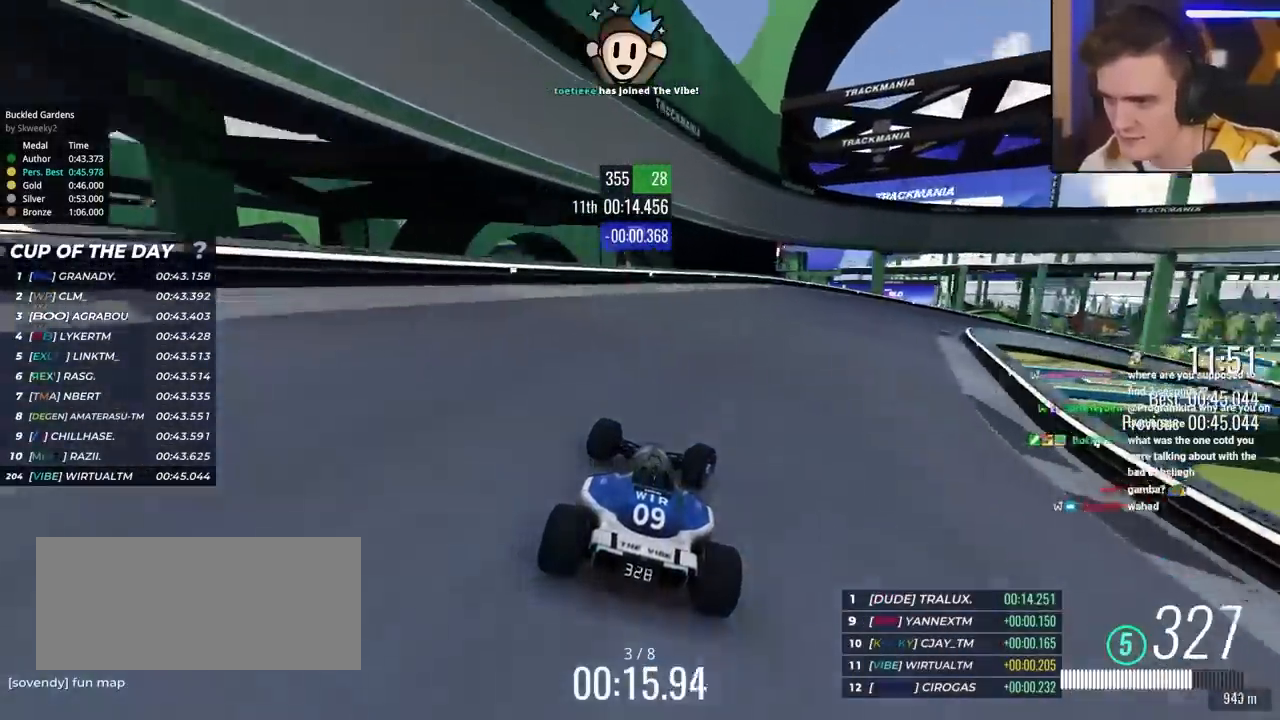
{"keys": ["right", "up"], "events": [[217, "up", "down"]]}
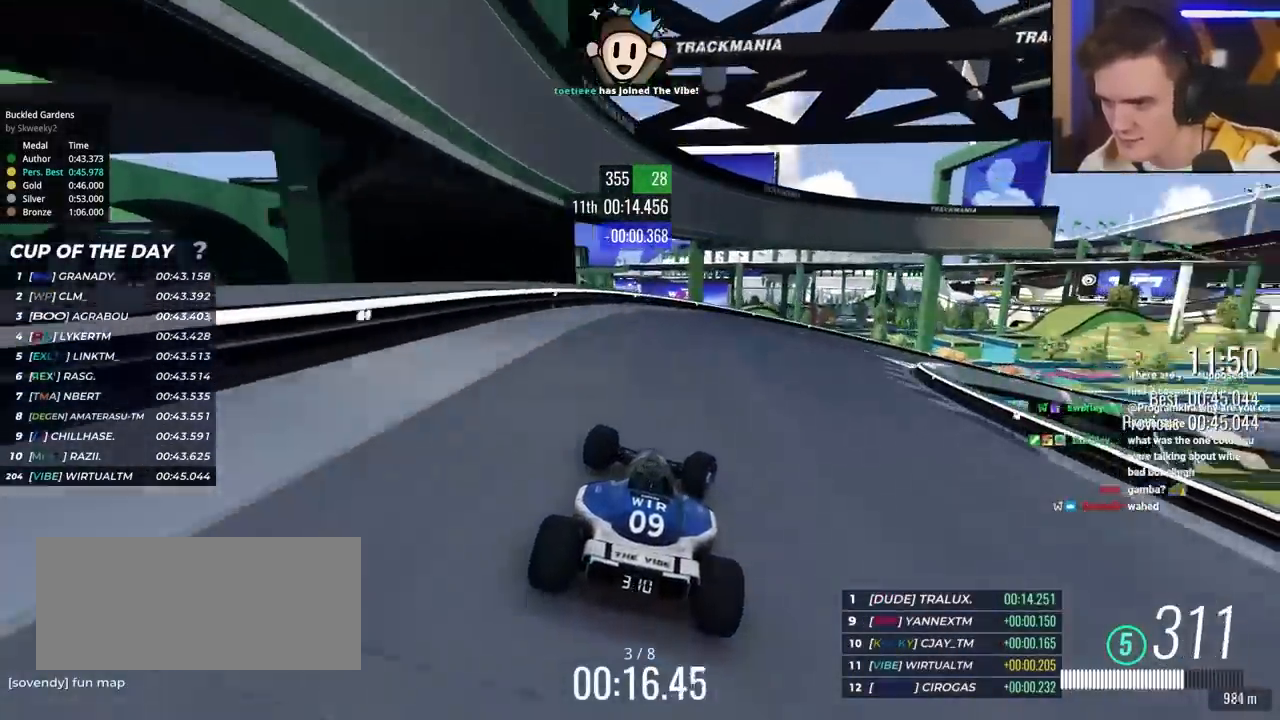
{"keys": ["right", "up"], "events": []}
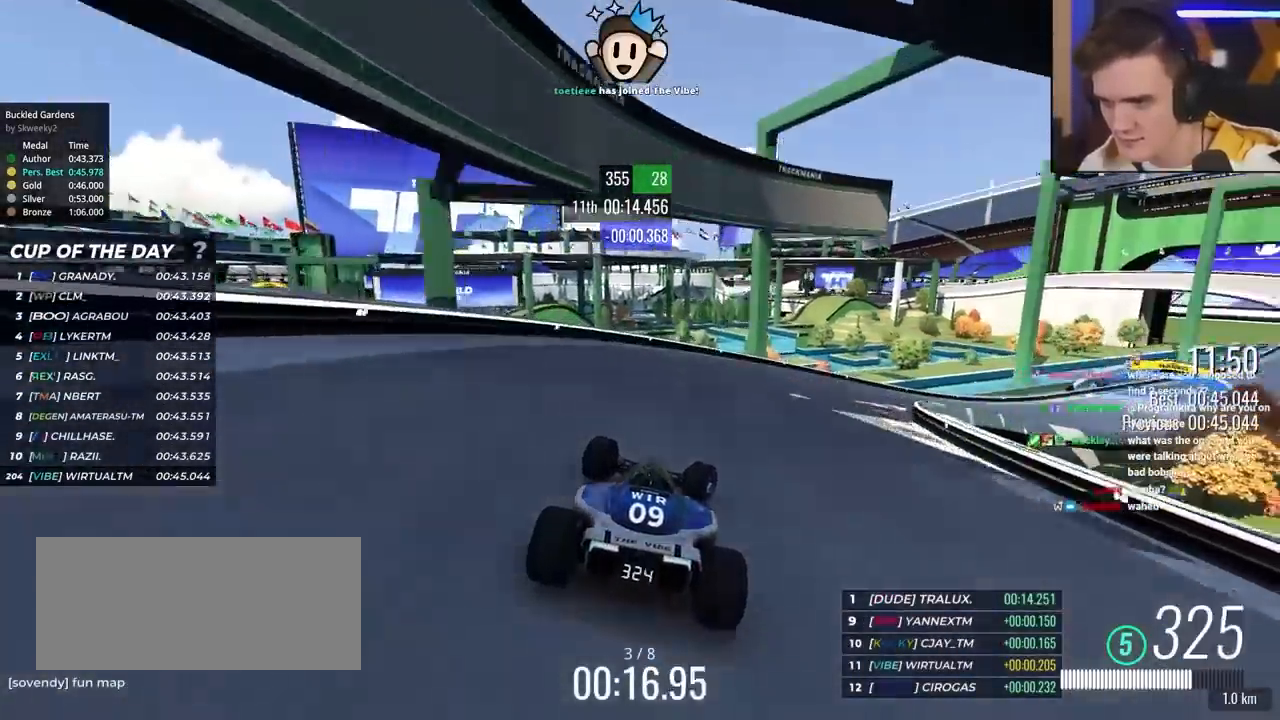
{"keys": ["right", "up"], "events": [[200, "up", "up"], [283, "up", "down"]]}
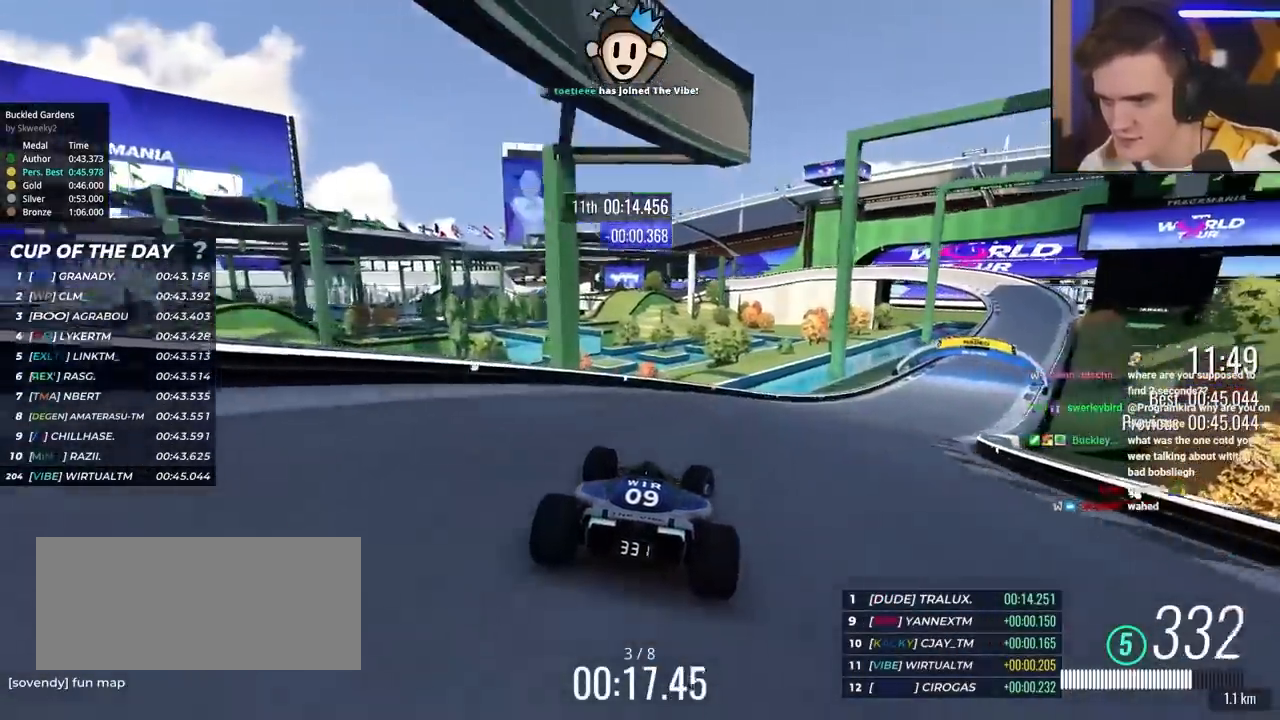
{"keys": ["right", "up"], "events": []}
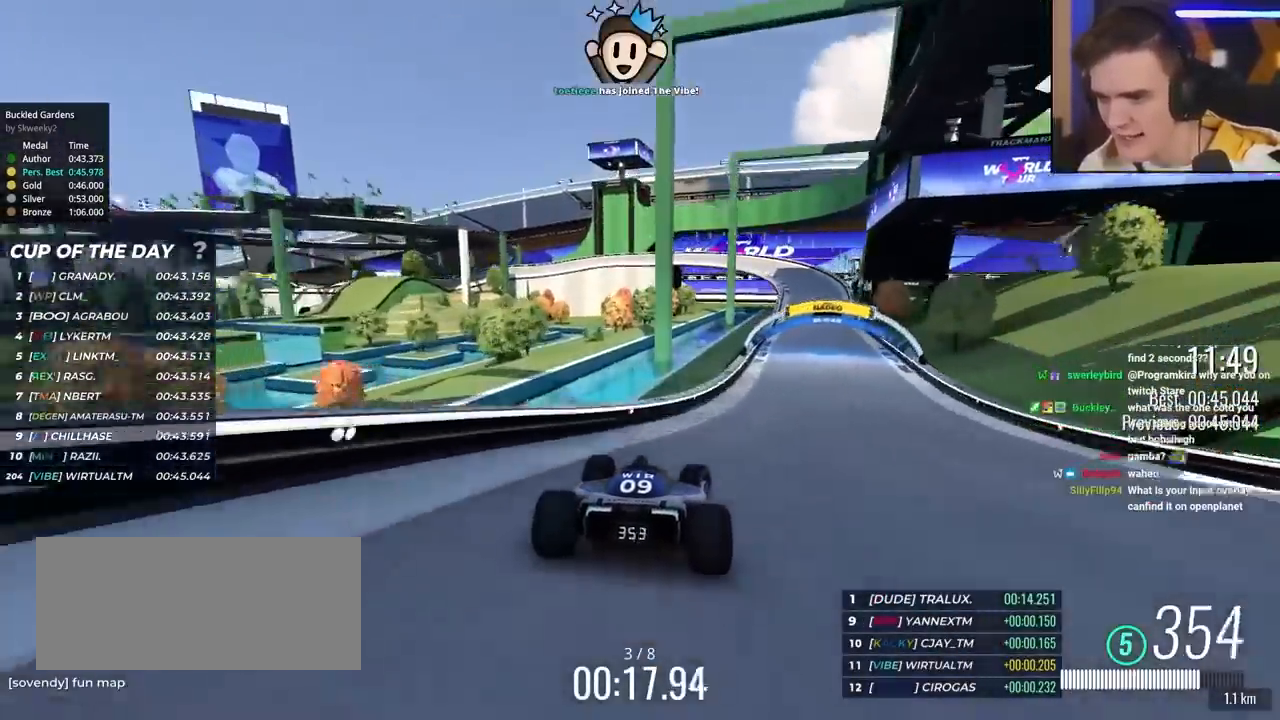
{"keys": ["left", "up"], "events": [[467, "right", "up"], [483, "left", "down"]]}
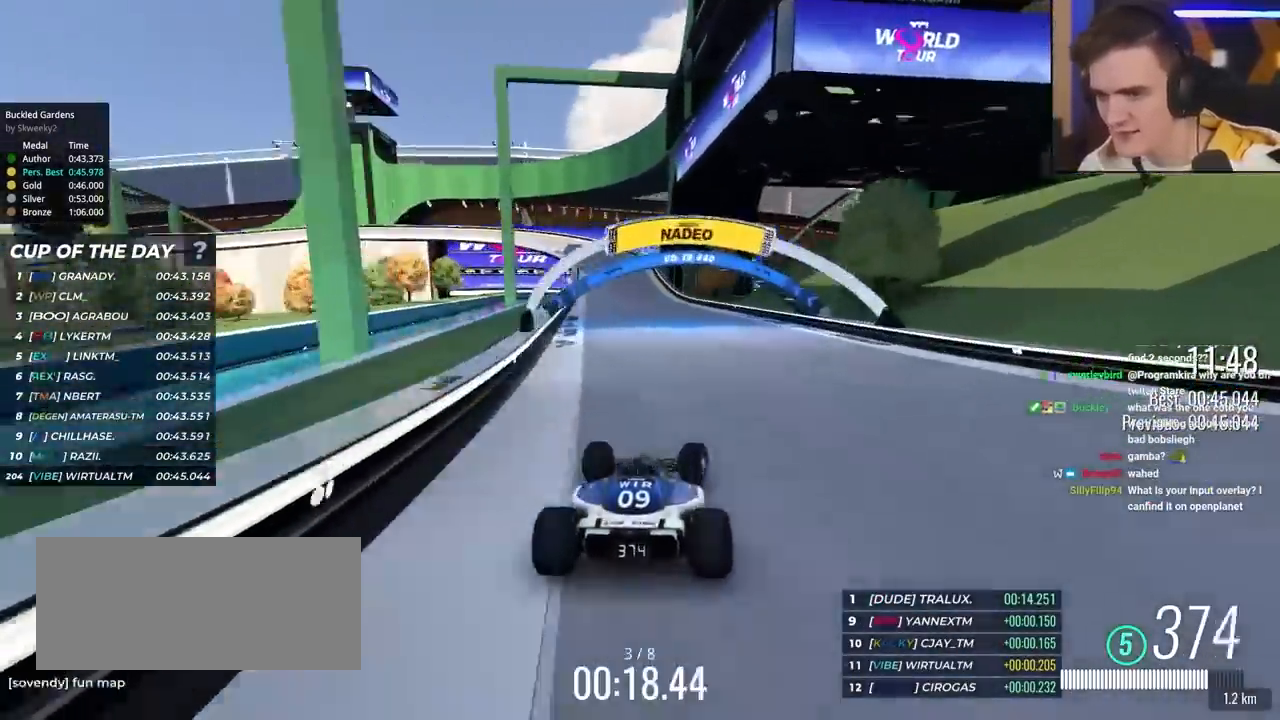
{"keys": ["left", "up"], "events": [[100, "left", "up"], [233, "right", "down"], [333, "right", "up"], [467, "left", "down"]]}
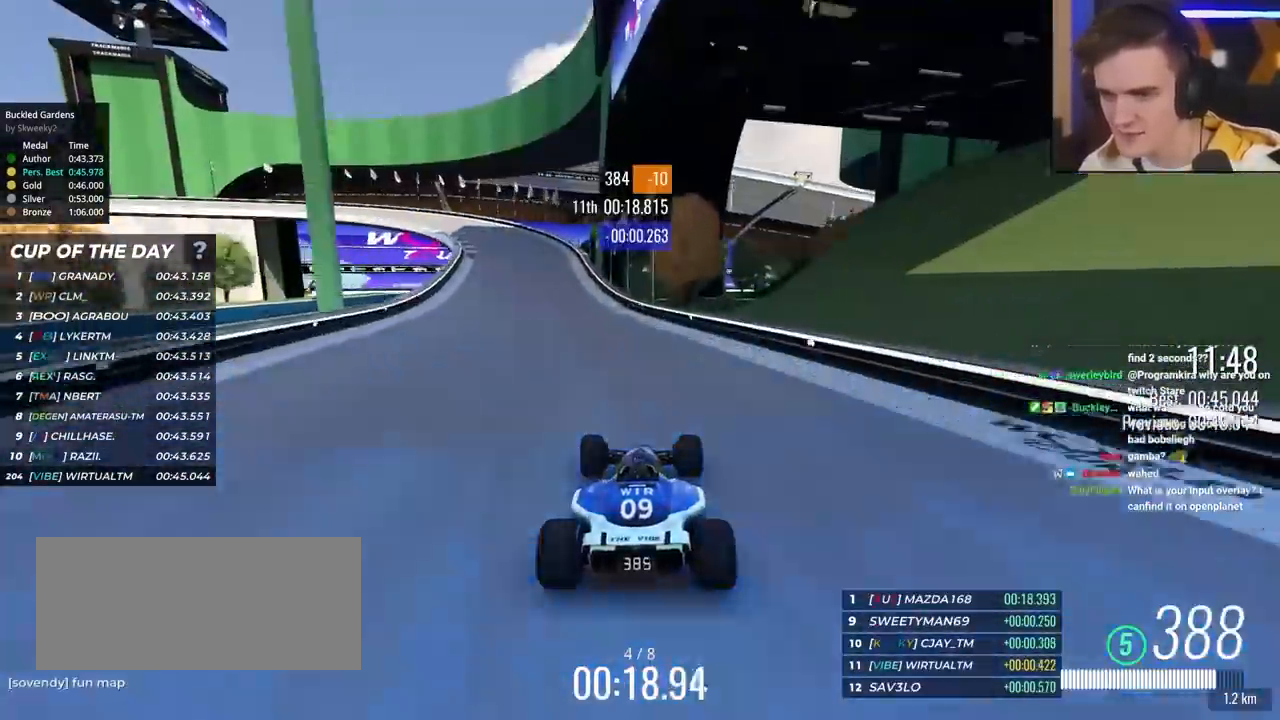
{"keys": ["brake", "left", "up"], "events": [[450, "brake", "down"]]}
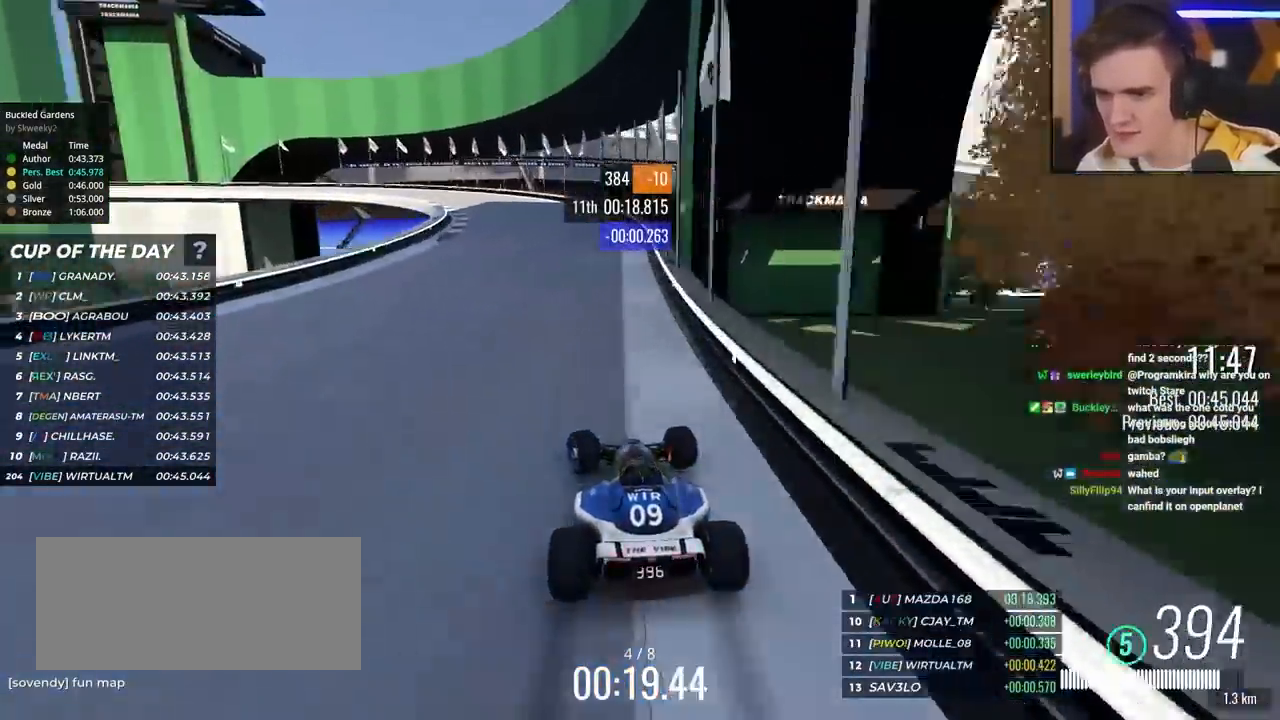
{"keys": ["left", "up"], "events": [[83, "up", "up"], [133, "brake", "up"], [233, "up", "down"]]}
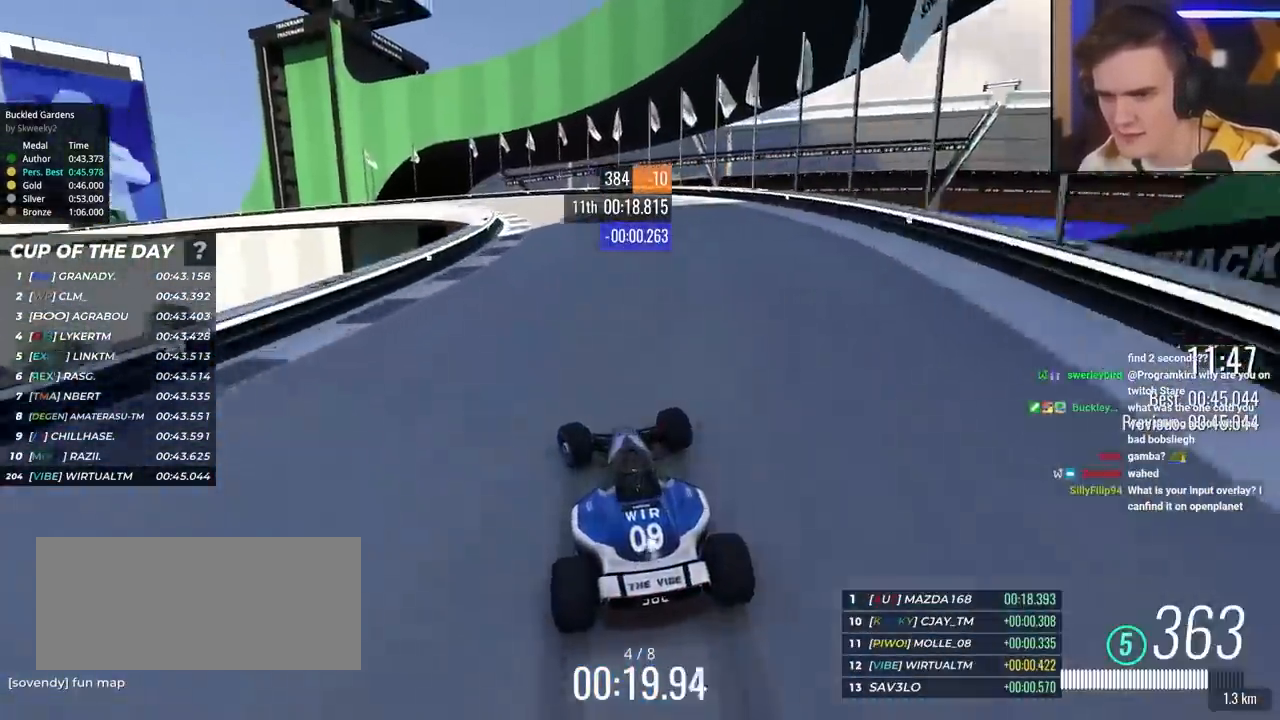
{"keys": ["left", "up"], "events": [[100, "brake", "down"], [333, "brake", "up"]]}
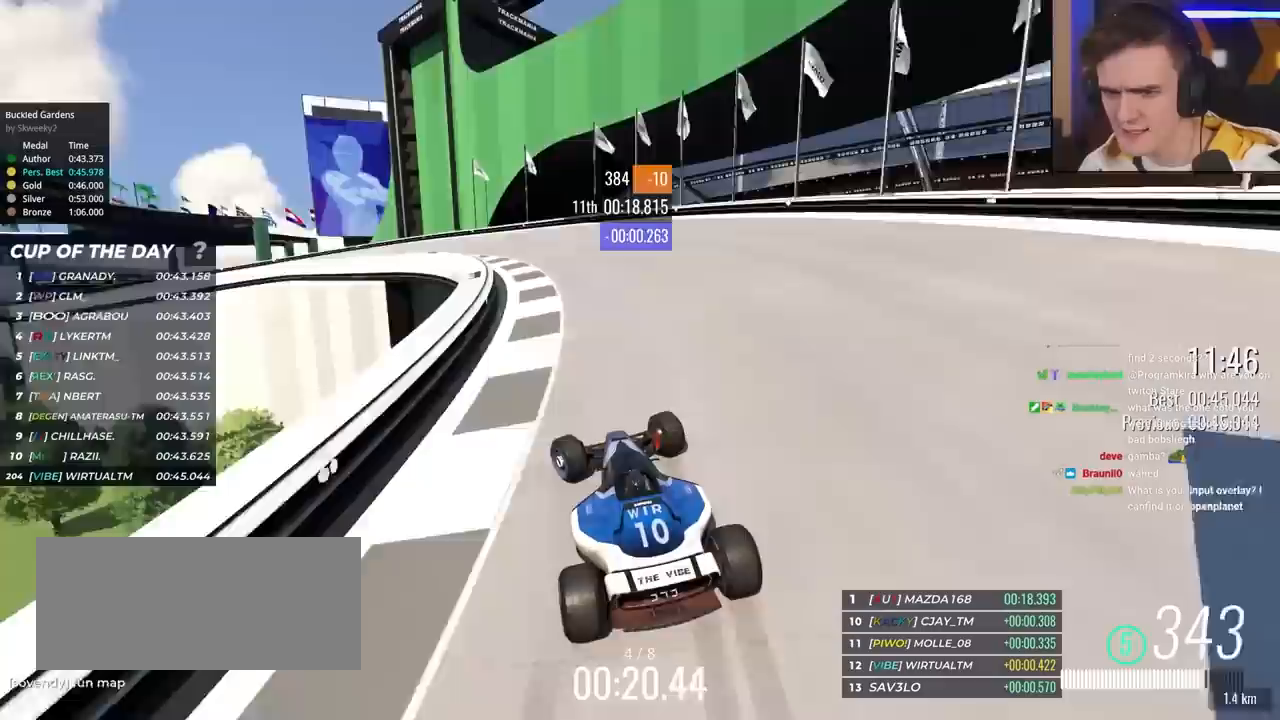
{"keys": ["left", "up"], "events": []}
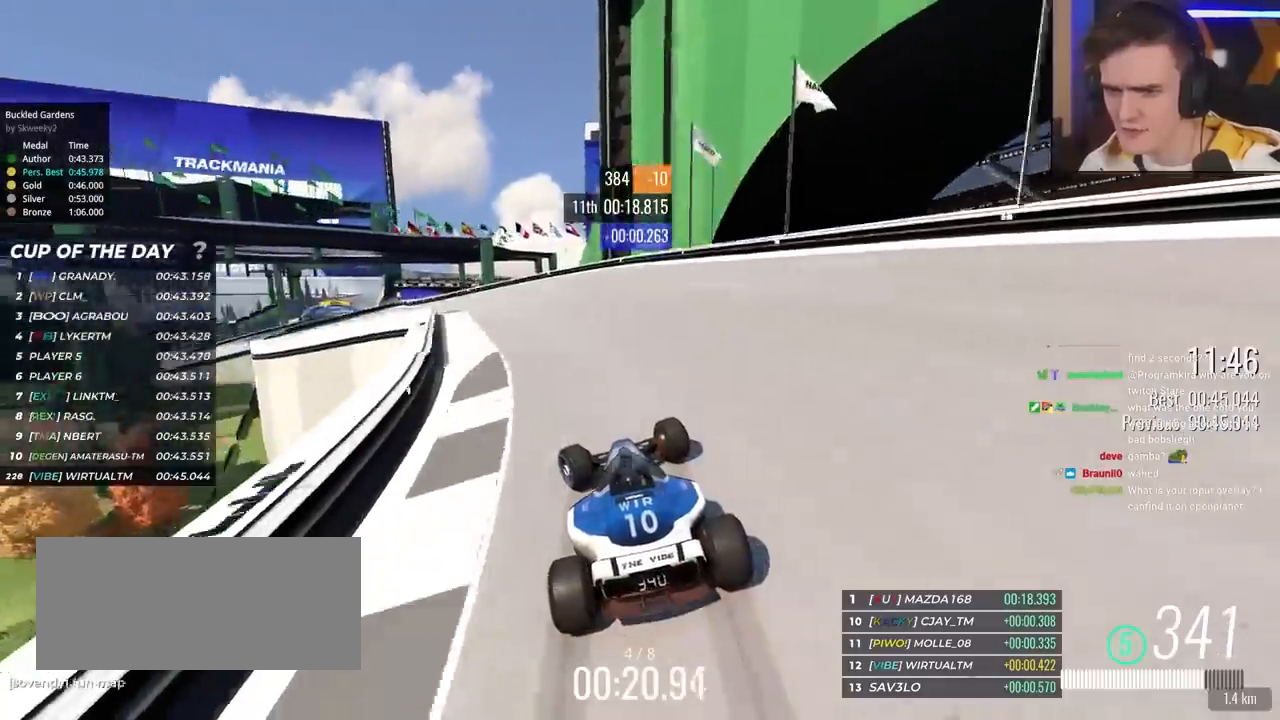
{"keys": ["left", "up"], "events": []}
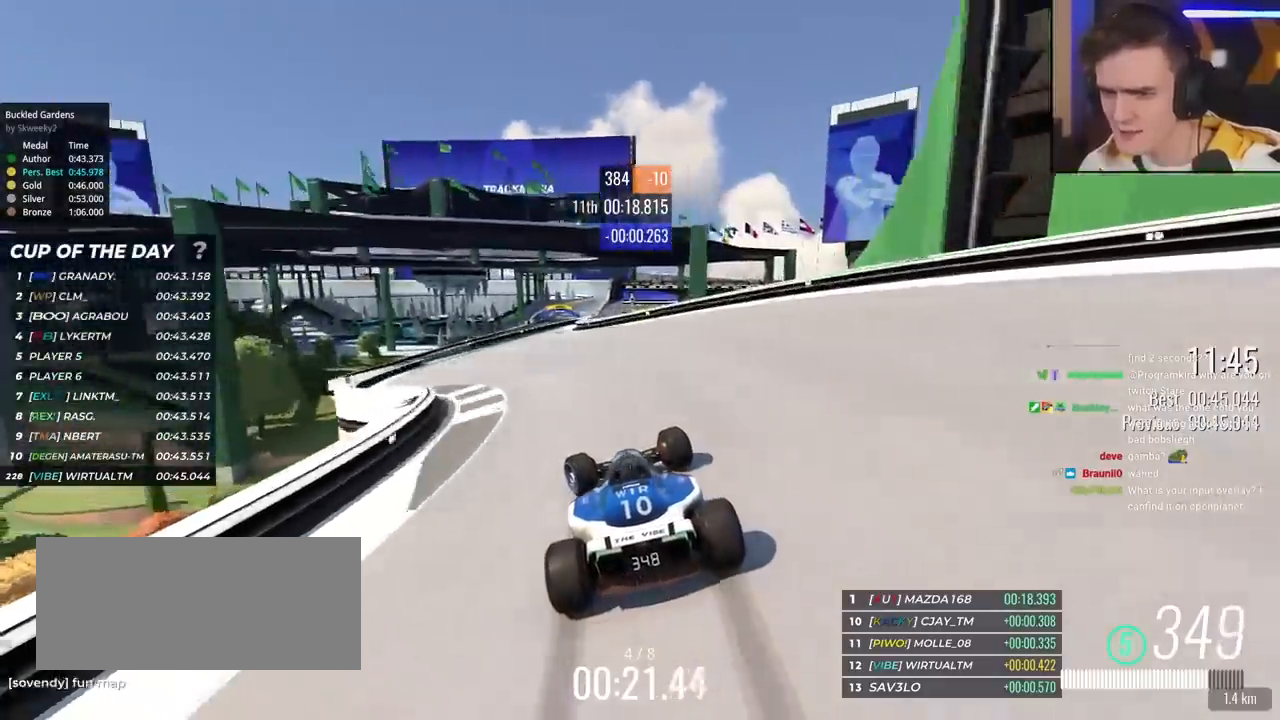
{"keys": ["left", "up"], "events": []}
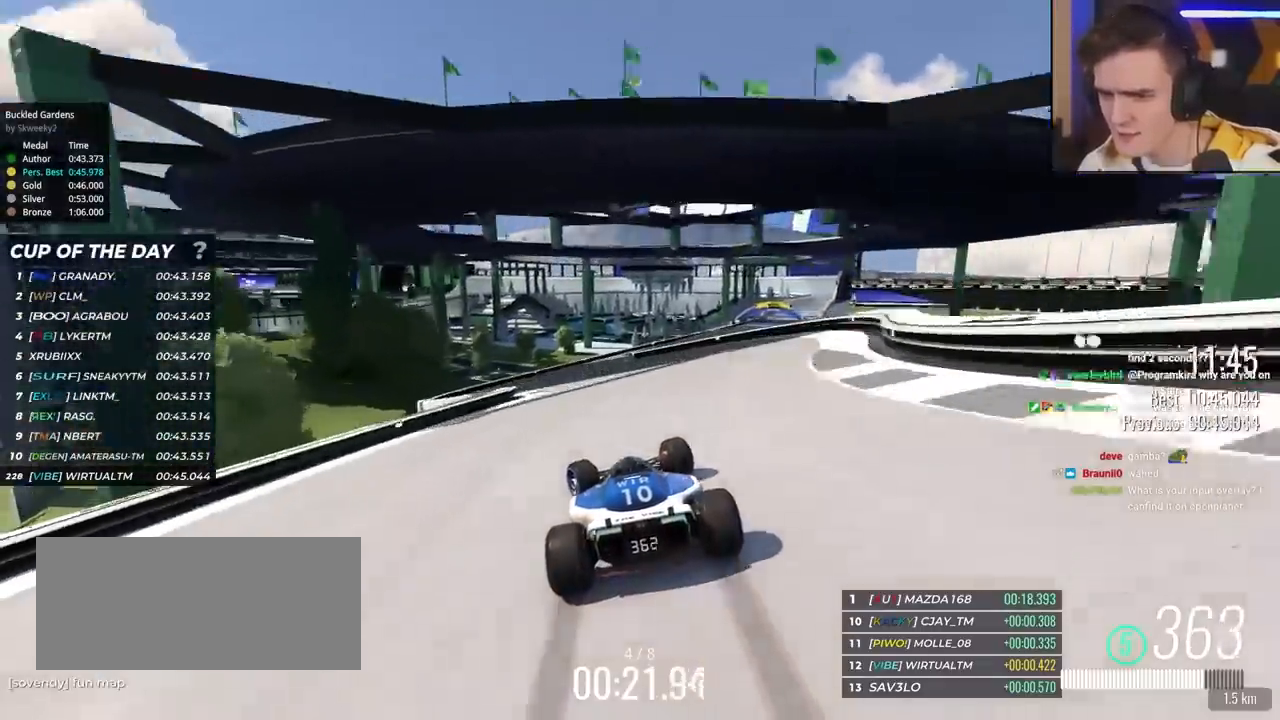
{"keys": ["right", "up"], "events": [[17, "left", "up"], [117, "right", "down"]]}
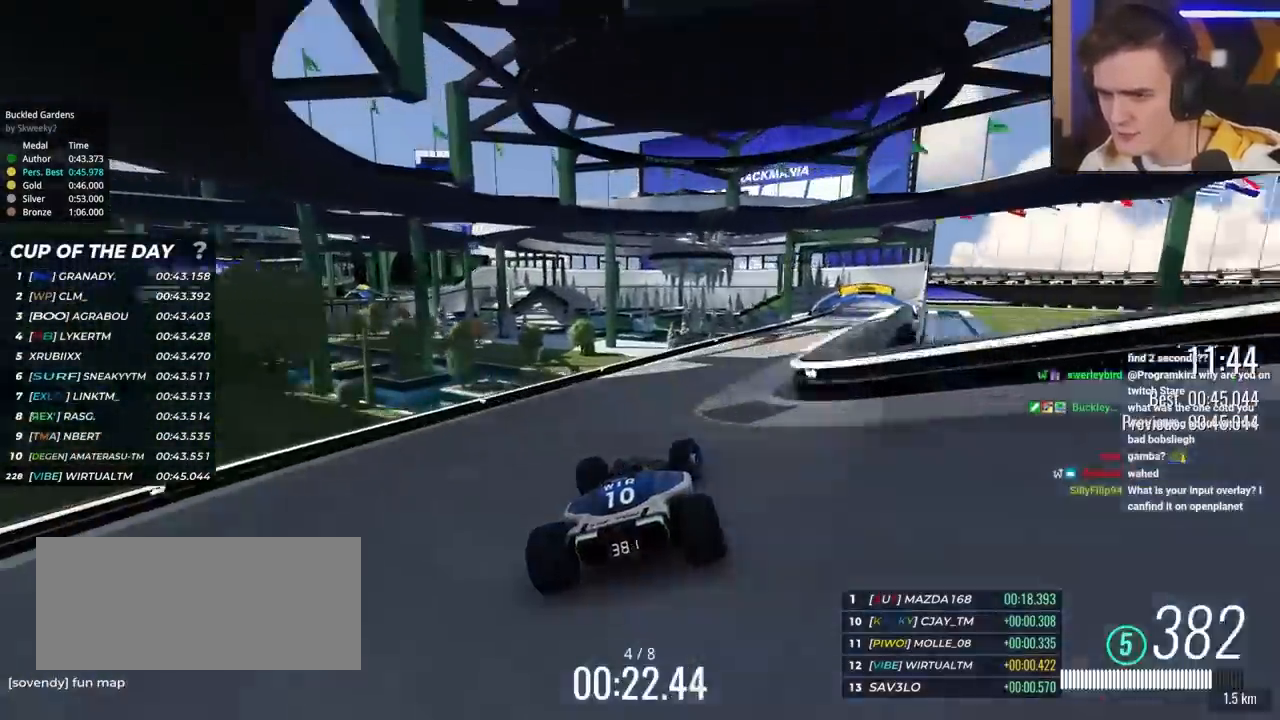
{"keys": ["up"], "events": [[267, "right", "up"]]}
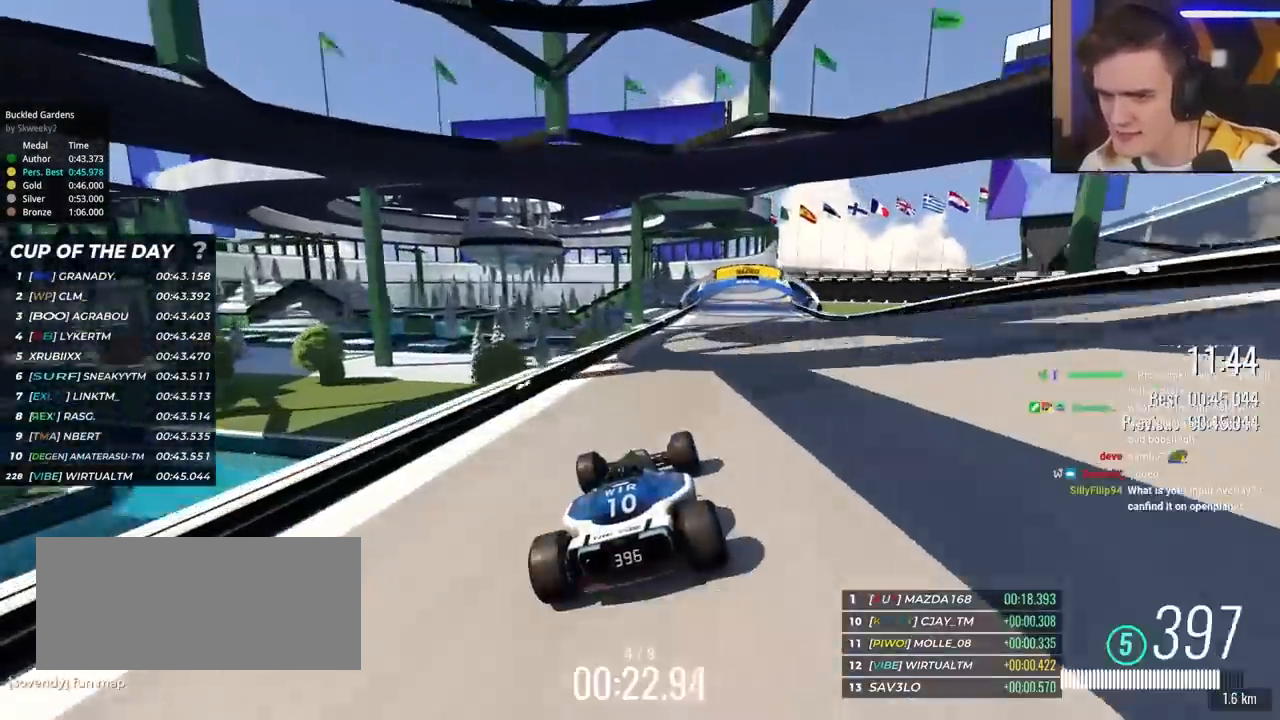
{"keys": ["up"], "events": [[50, "right", "down"], [383, "right", "up"]]}
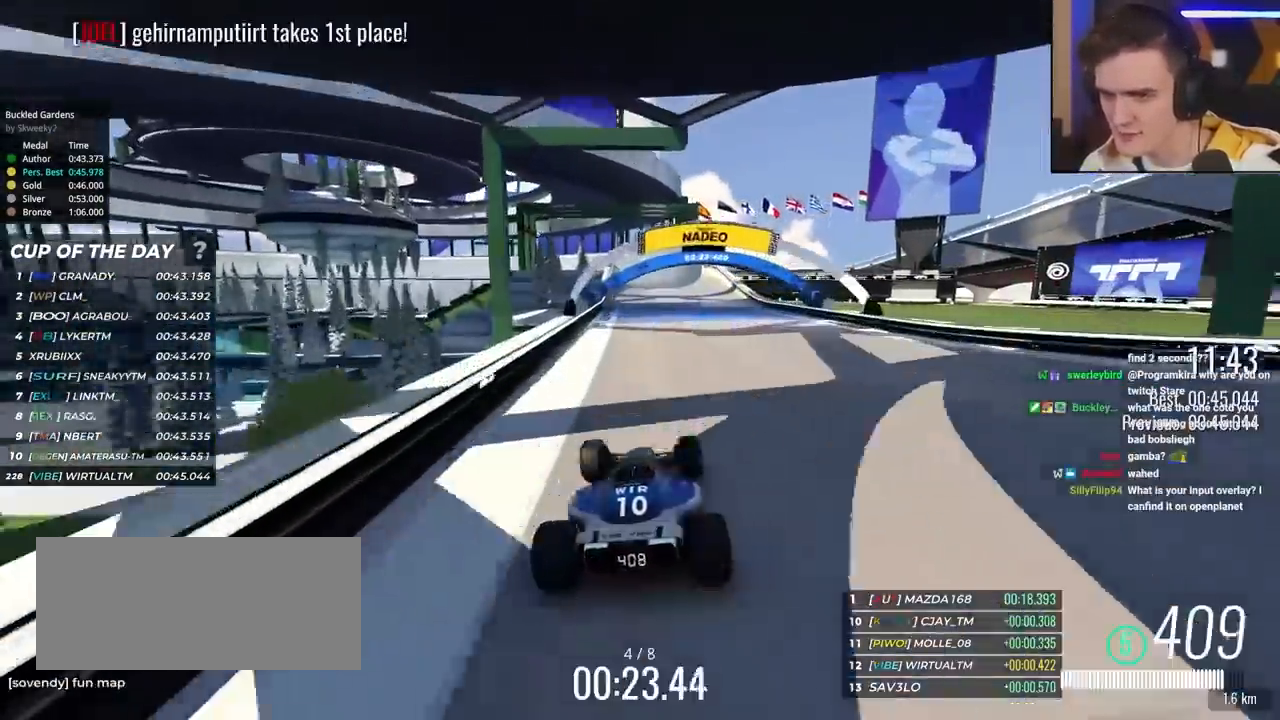
{"keys": ["up"], "events": [[217, "right", "down"], [300, "right", "up"]]}
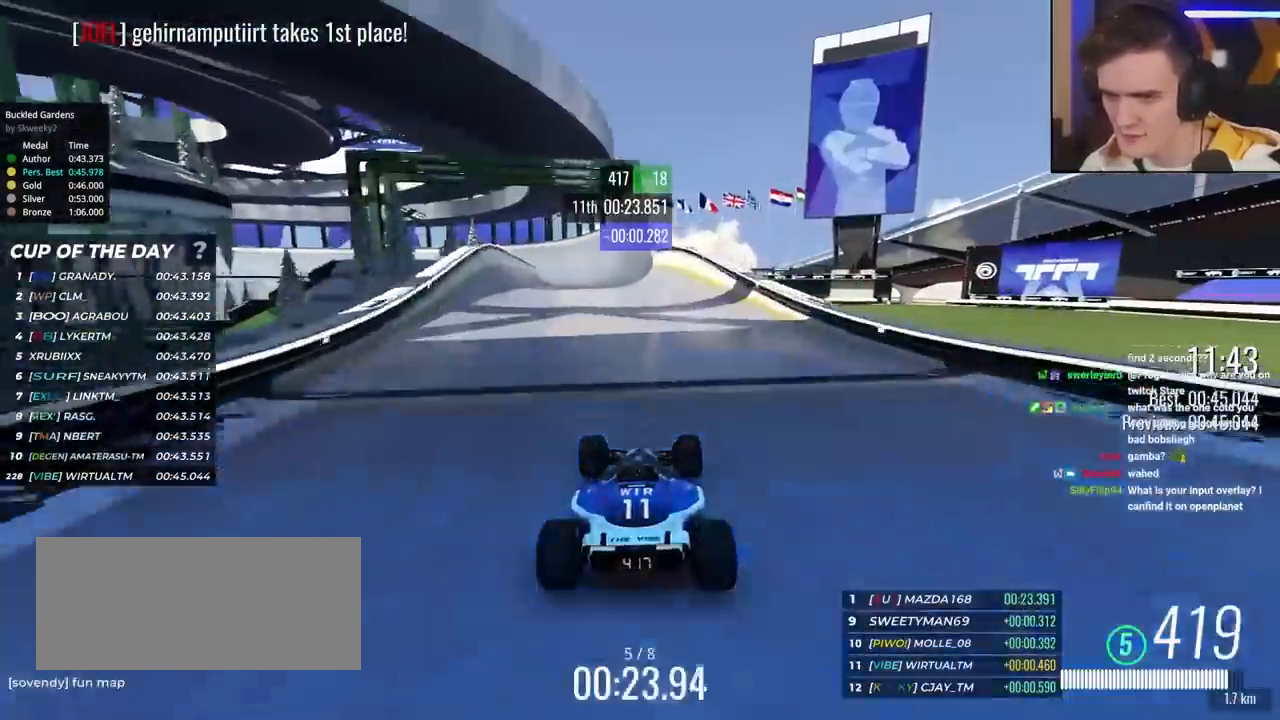
{"keys": ["up"], "events": [[83, "left", "down"], [233, "left", "up"]]}
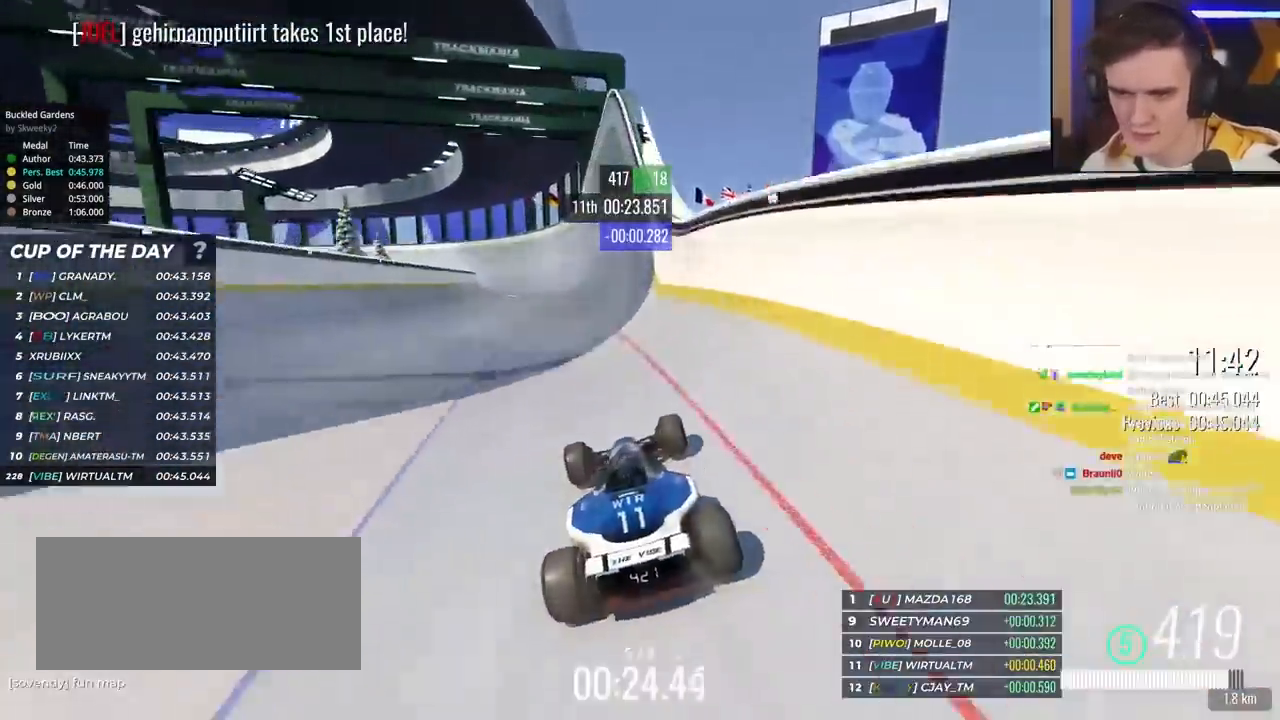
{"keys": ["right", "up"], "events": [[283, "right", "down"], [383, "right", "up"], [483, "right", "down"]]}
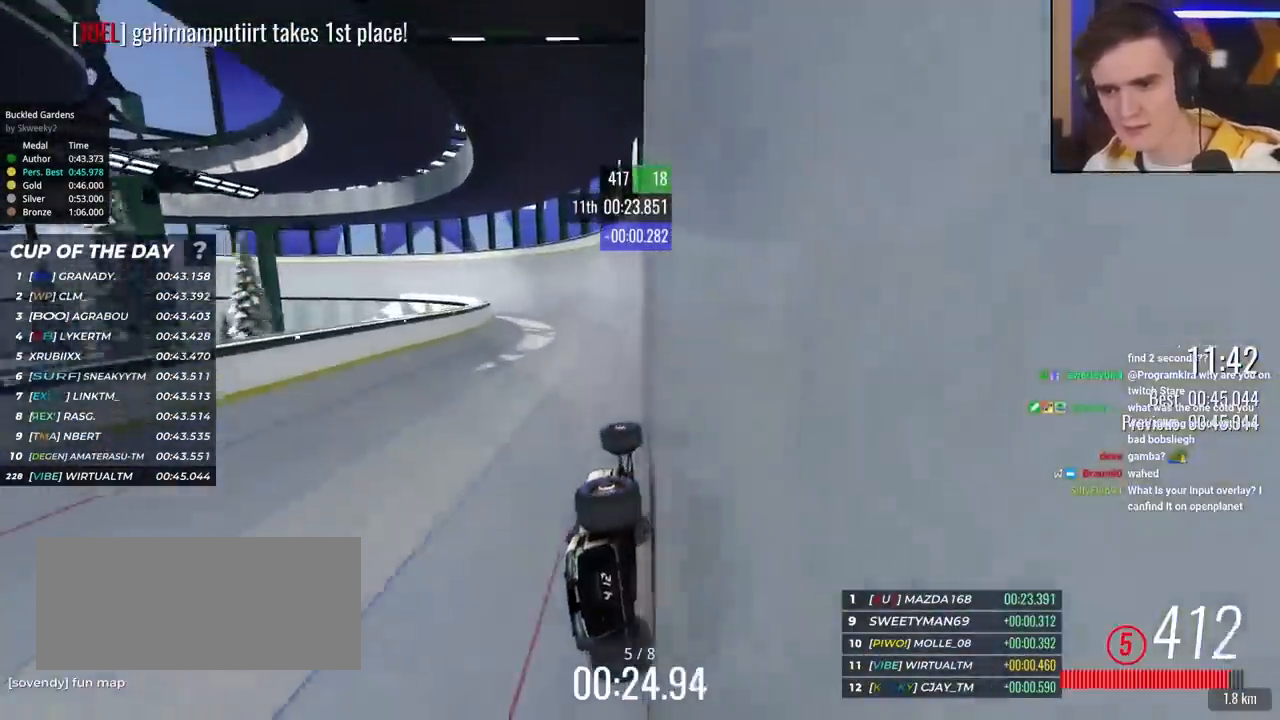
{"keys": ["right", "up"], "events": []}
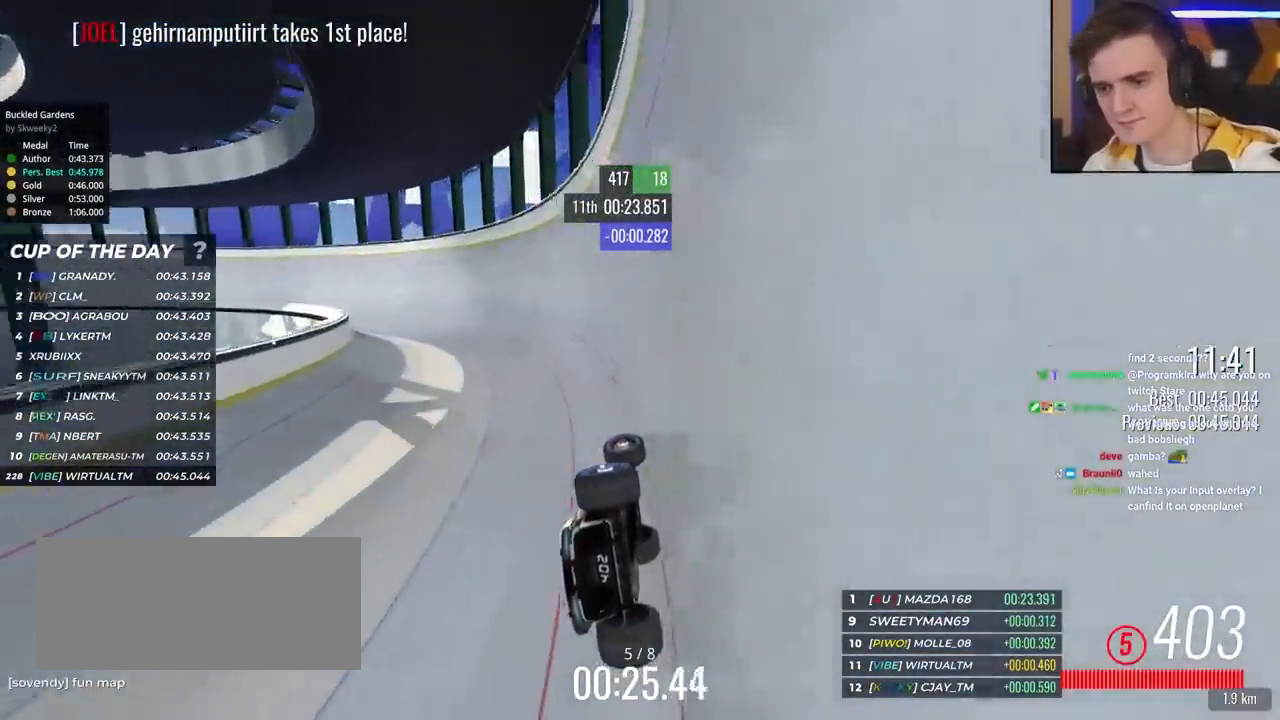
{"keys": ["left", "up"], "events": [[367, "right", "up"], [417, "left", "down"]]}
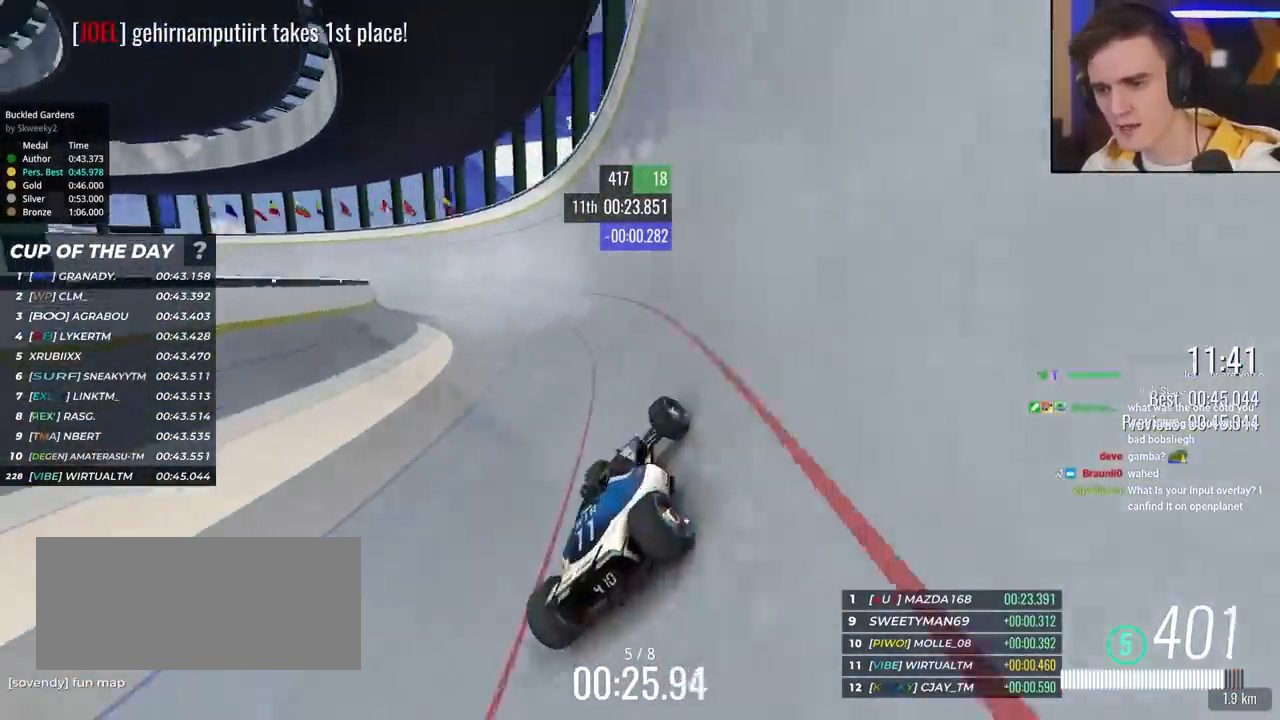
{"keys": ["up"], "events": [[250, "left", "up"]]}
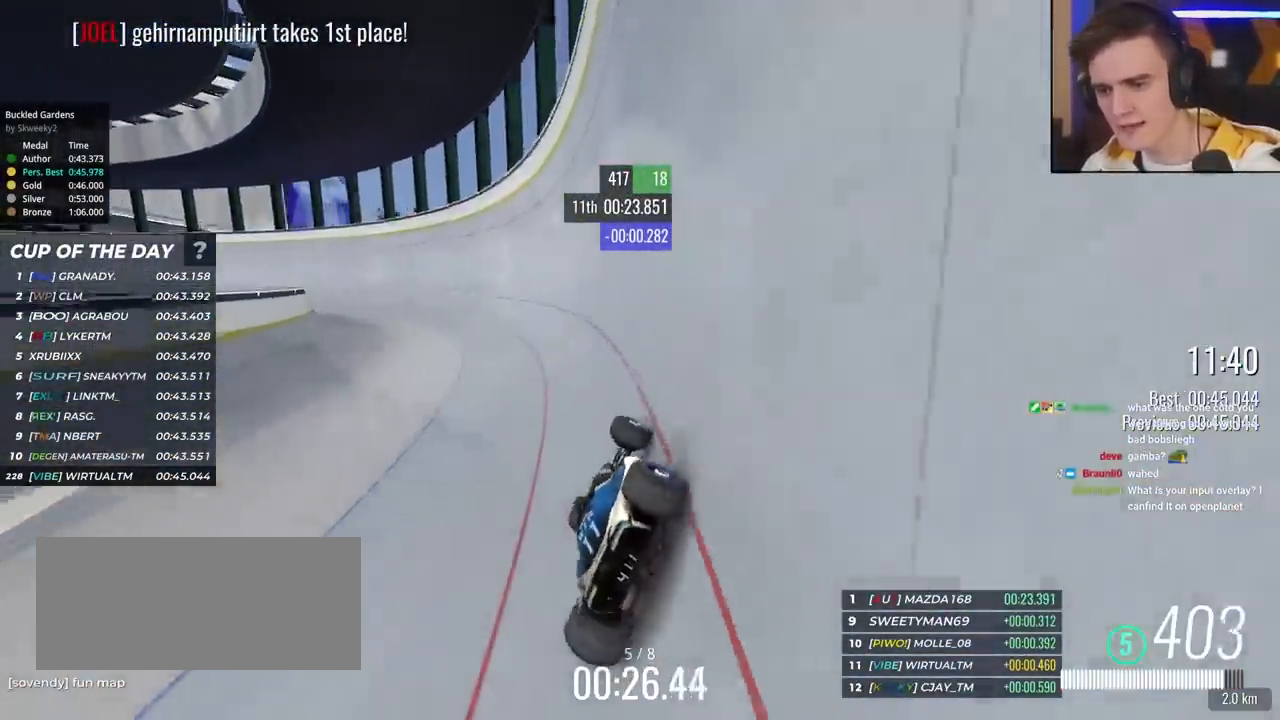
{"keys": ["left", "up"], "events": [[17, "right", "down"], [250, "right", "up"], [350, "left", "down"]]}
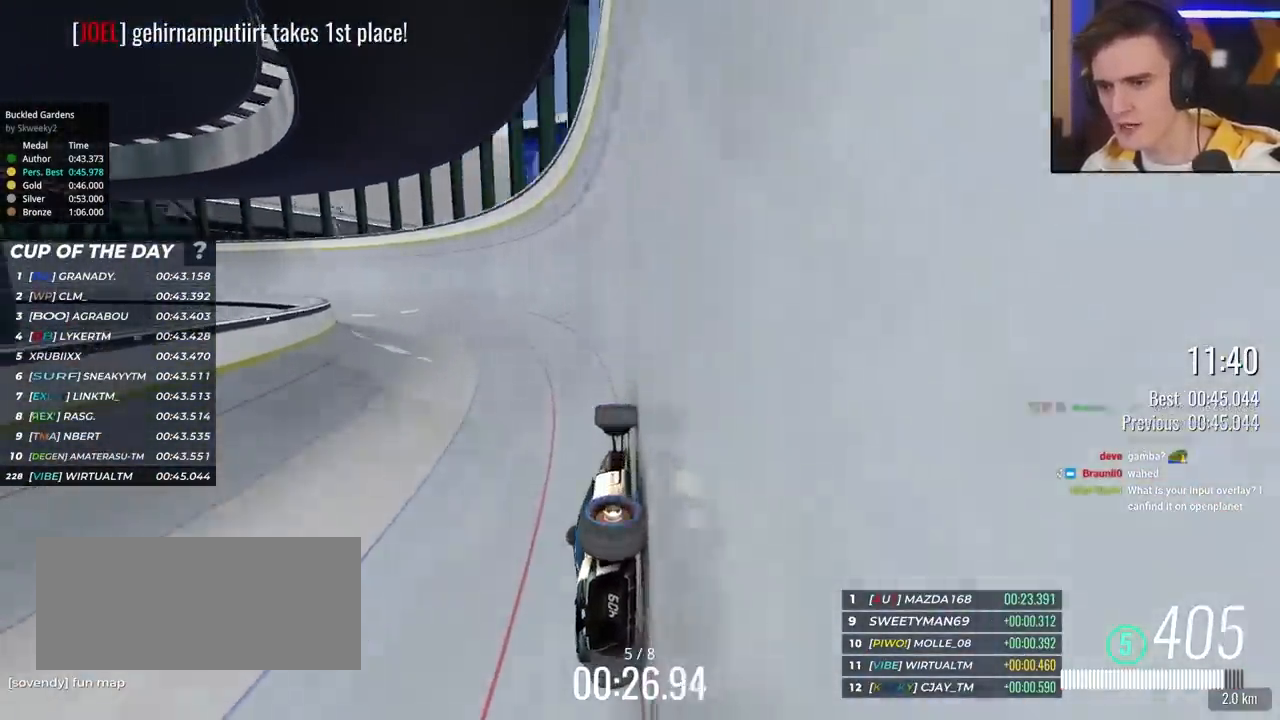
{"keys": ["up"], "events": [[417, "left", "up"], [417, "right", "down"], [467, "right", "up"]]}
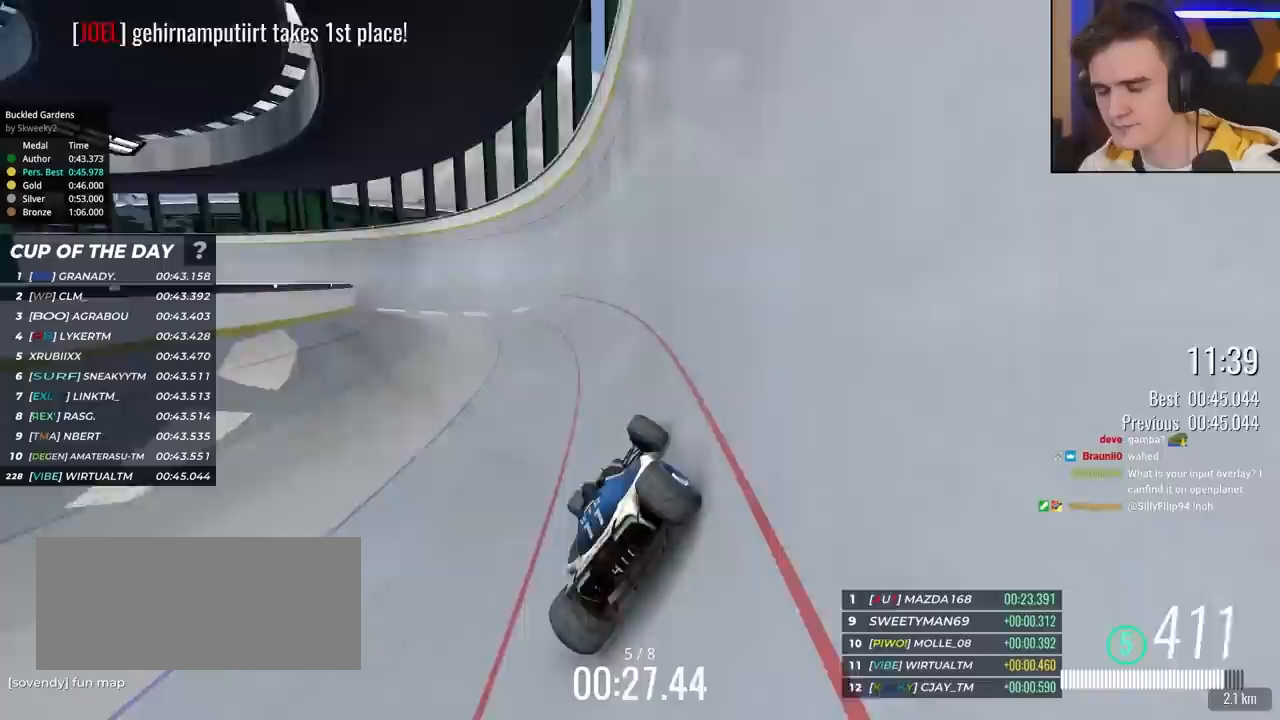
{"keys": ["up"], "events": []}